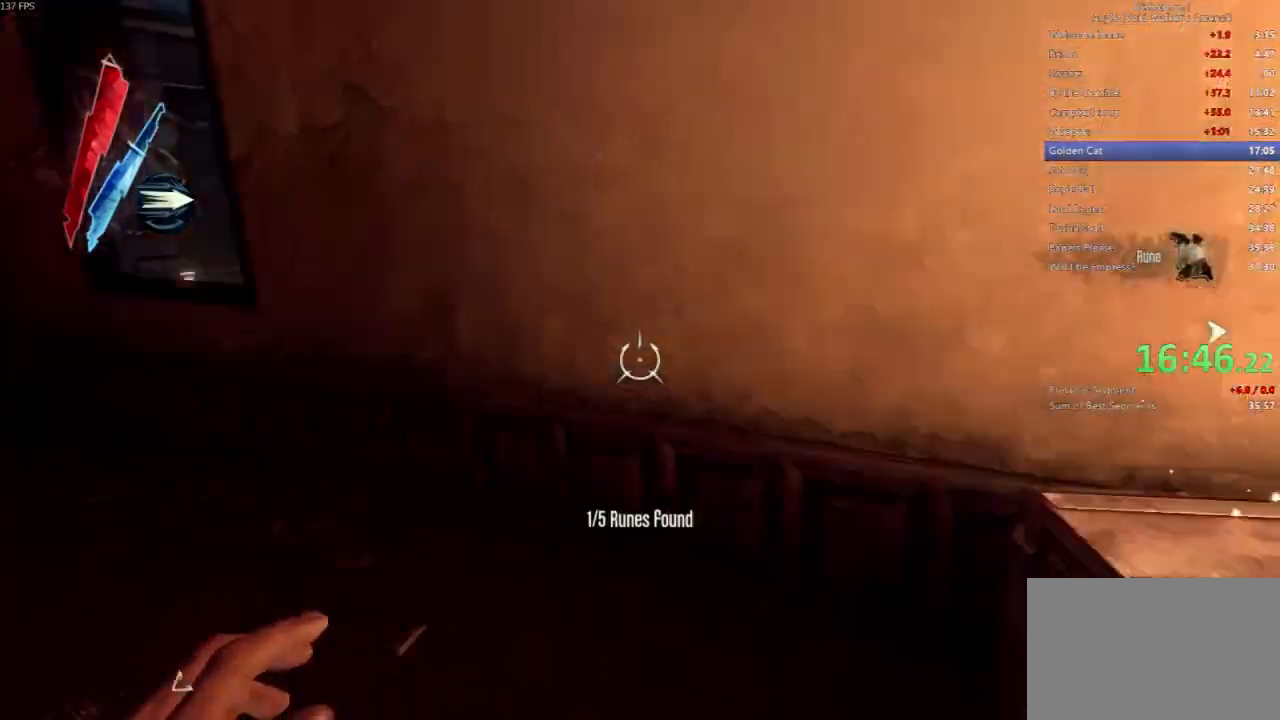
Gameplay with keyboard and mouse; each line is a JSON object with the keys and mouse buttons held at the frame after it. "events" lists presses ("down") and releases ("up") of "4", "5", "a", "alt", "c", "ctrl", "d", "e", "escape", "f", "q", "r", "s", "shift", "space", "tab", "v", "w", "x", "z", "mouse_left", "mouse_middle", "mouse_right", "mouse_wheel_up" and "mouse_wheel_down" between this image and that frame as [ms after this image, input, new state], when the widget could be followed in between. "mouse_left", "mouse_middle", "mouse_right", "mouse_wheel_up", "mouse_wheel_down" = the "left", "middle", "right", "wheel_up", "wheel_down" buttons of the "mouse" list. No other keys are recorded. Not read: mouse_move.
{"keys": ["a", "shift", "w"], "mouse": [], "events": [[67, "mouse_wheel_down", "up"]]}
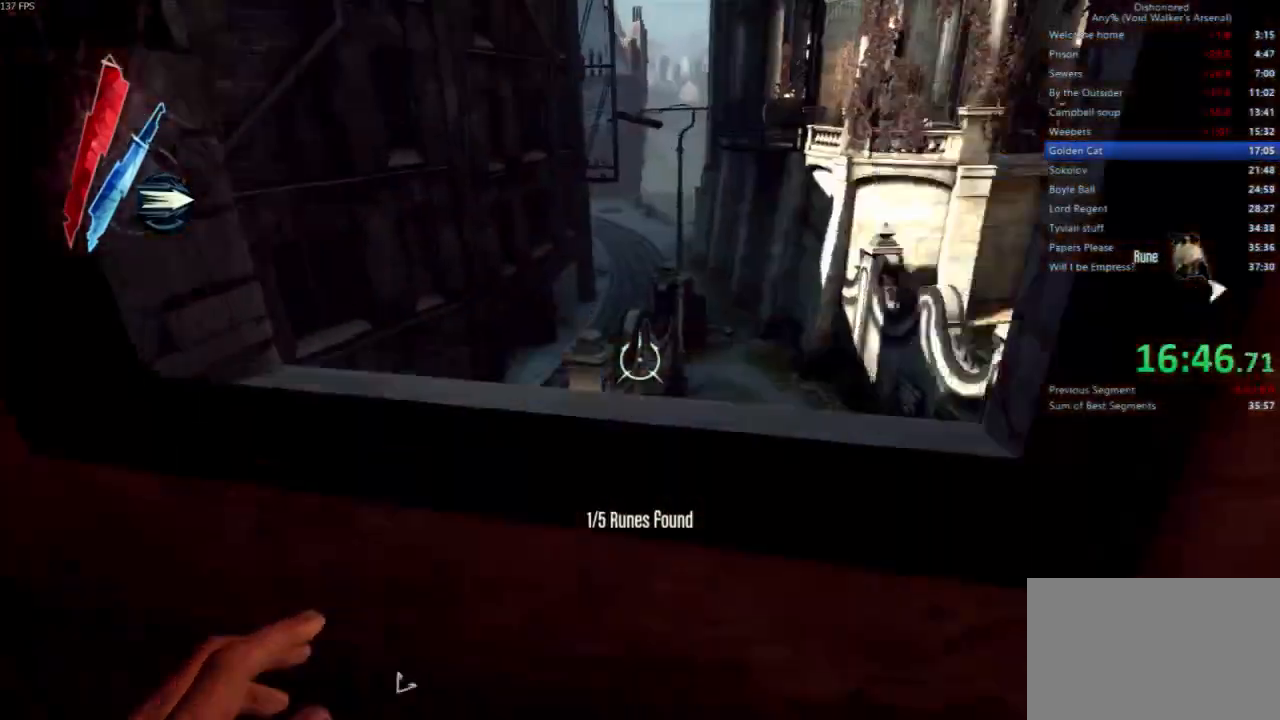
{"keys": [], "mouse": [], "events": [[33, "a", "up"], [167, "space", "down"], [300, "shift", "up"], [300, "space", "up"], [367, "w", "up"]]}
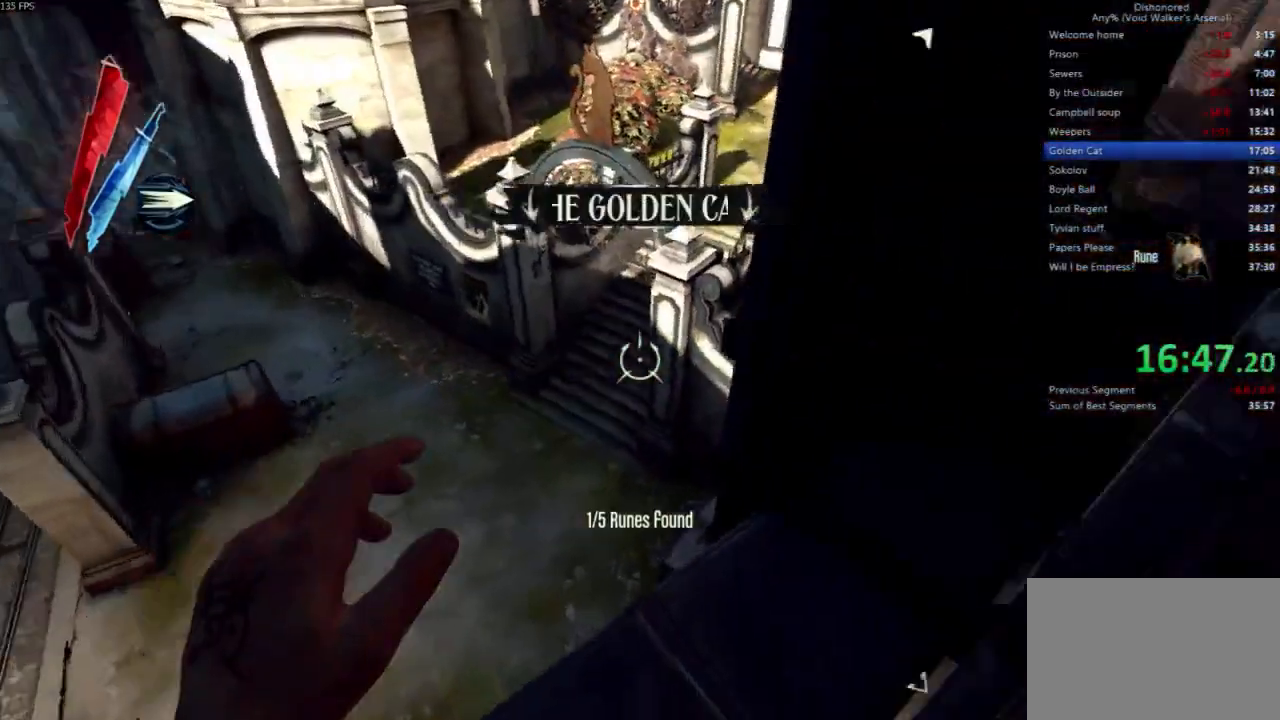
{"keys": ["w"], "mouse": [], "events": [[33, "w", "down"]]}
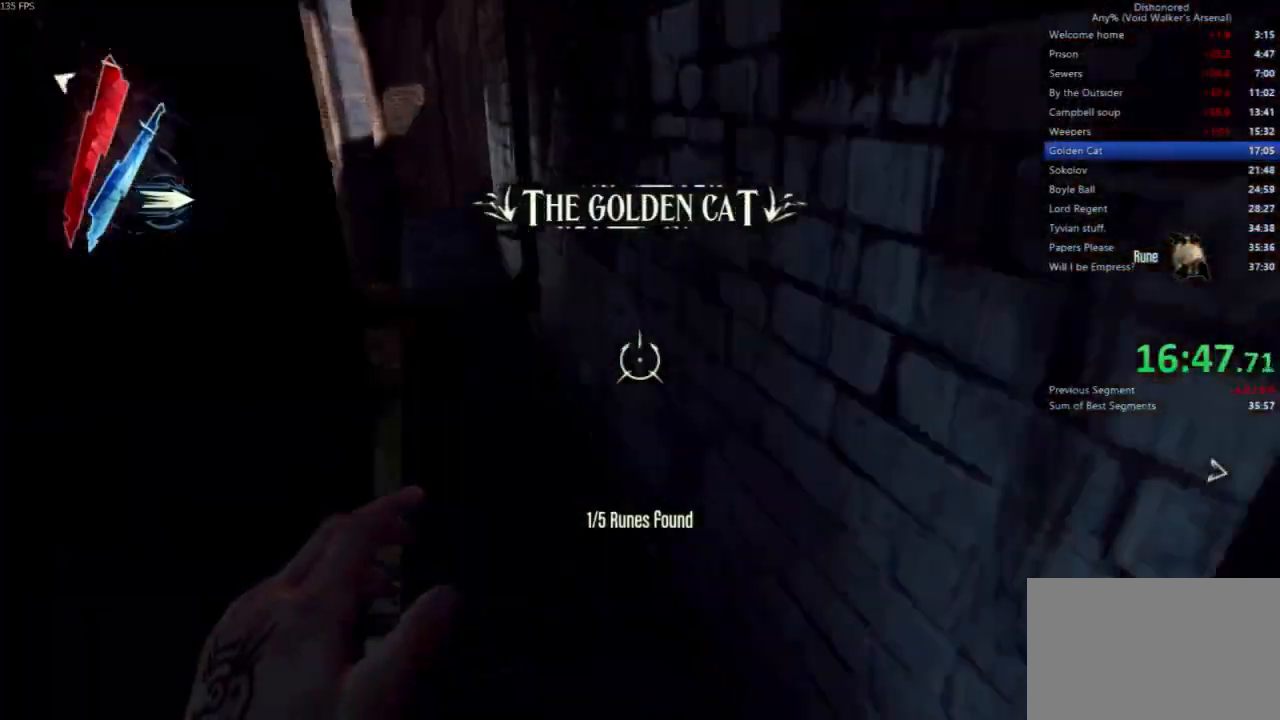
{"keys": ["shift", "w"], "mouse": [], "events": [[100, "shift", "down"]]}
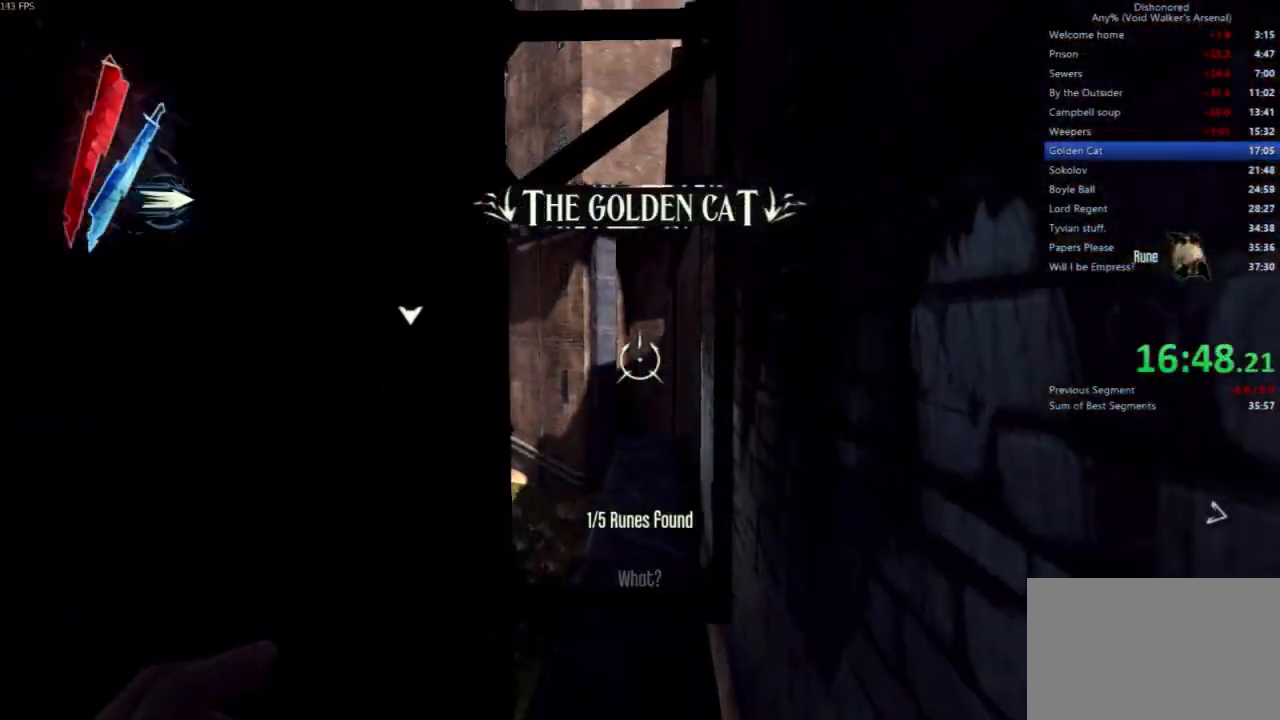
{"keys": ["shift", "w"], "mouse": [], "events": []}
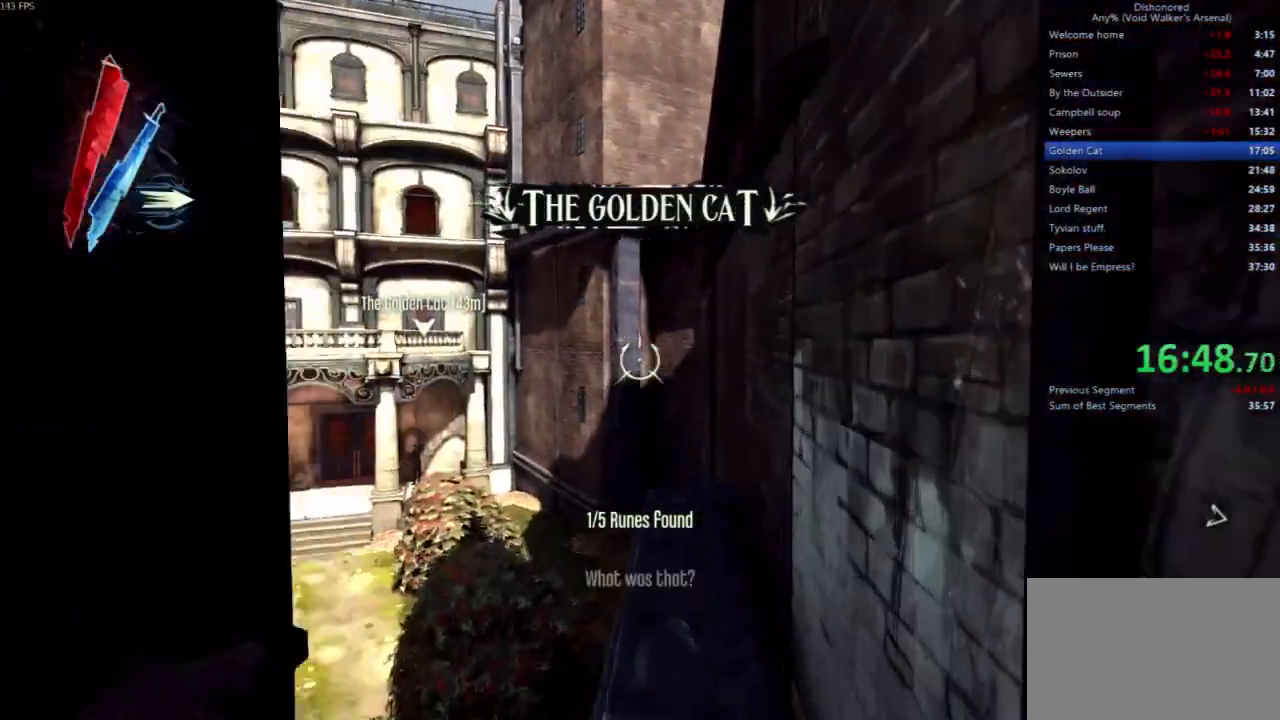
{"keys": ["shift", "w"], "mouse": [], "events": []}
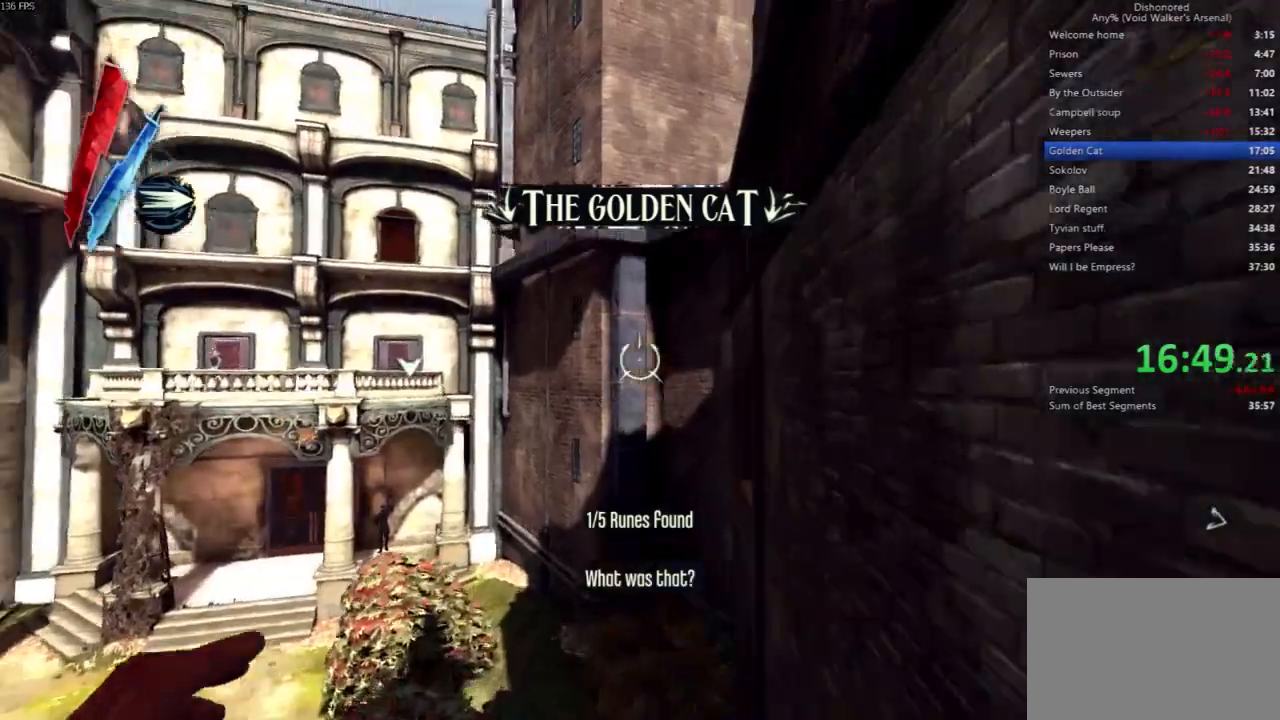
{"keys": ["shift", "space", "w"], "mouse": [], "events": [[200, "space", "down"], [433, "mouse_right", "down"], [467, "mouse_right", "up"]]}